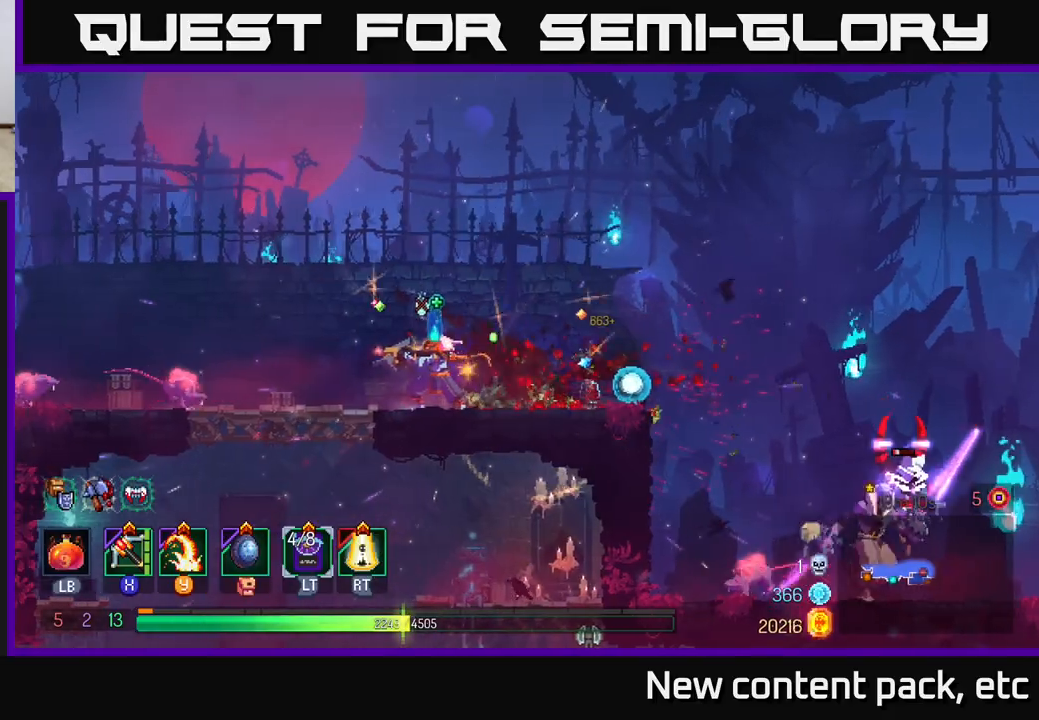
Gameplay with a controller (Xbox layout); each line is a JSON object with the inputs held at the frame after it. "events" lists button and stick changes between this image and that frame as [ms after this image, input, new state], when the widget could be followed in between. Not read: L3 R3.
{"buttons": [], "left_stick": "left", "right_stick": "center", "events": [[233, "left_stick", "center"], [433, "left_stick", "left"]]}
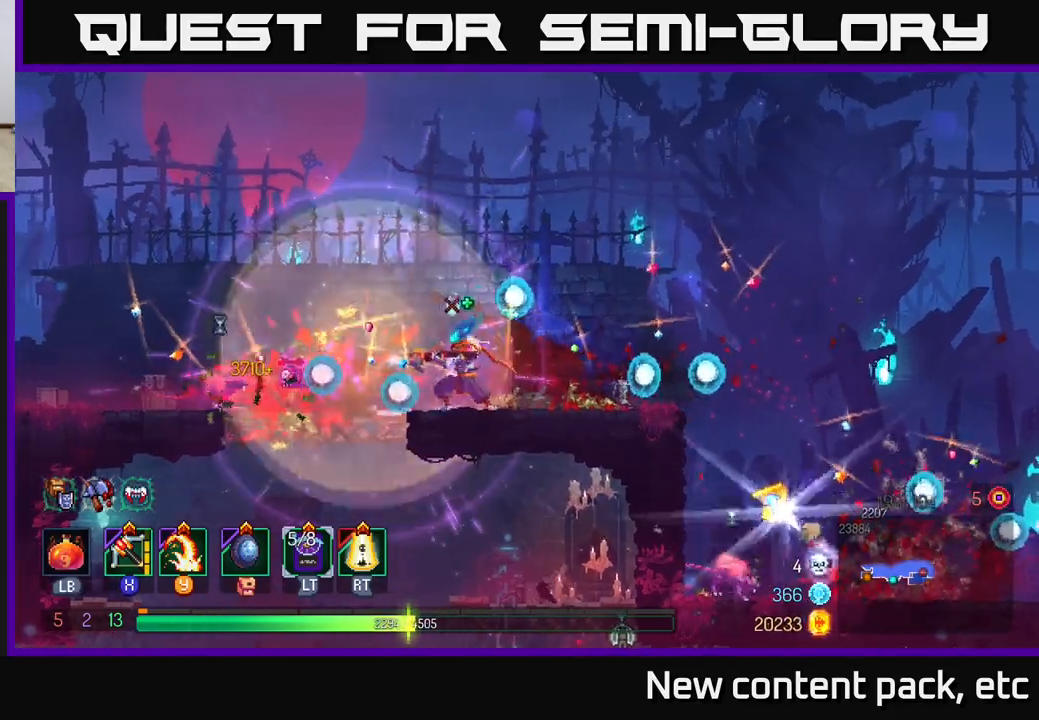
{"buttons": [], "left_stick": "left", "right_stick": "center", "events": [[267, "B", "down"], [467, "B", "up"]]}
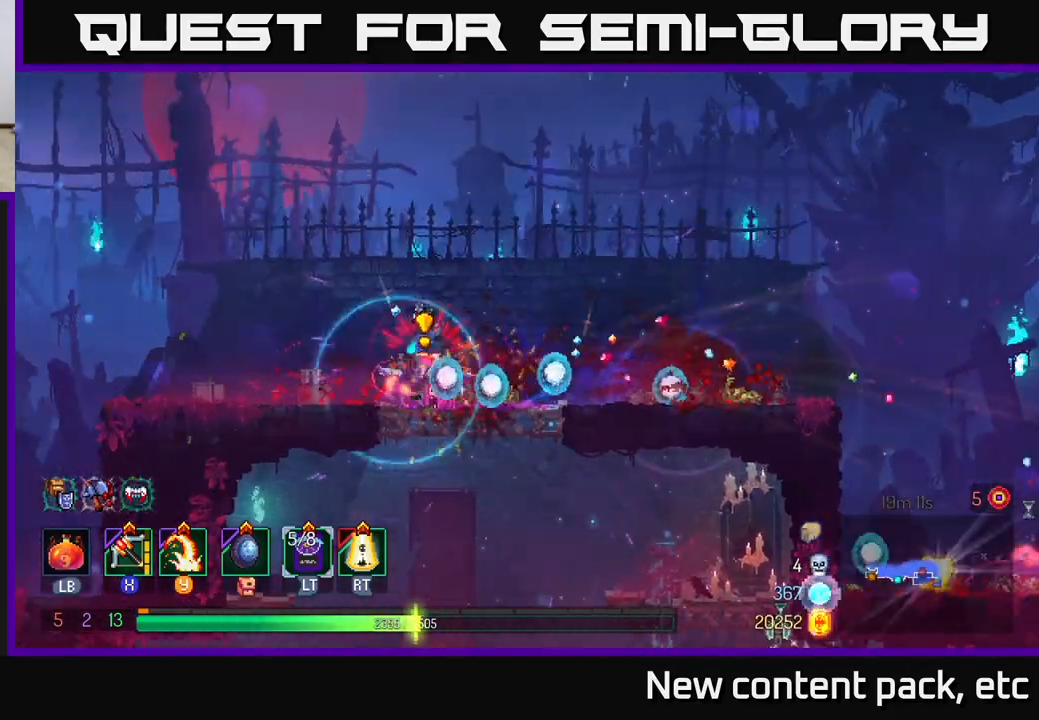
{"buttons": [], "left_stick": "right", "right_stick": "center", "events": [[167, "X", "down"], [217, "left_stick", "right"], [283, "X", "up"]]}
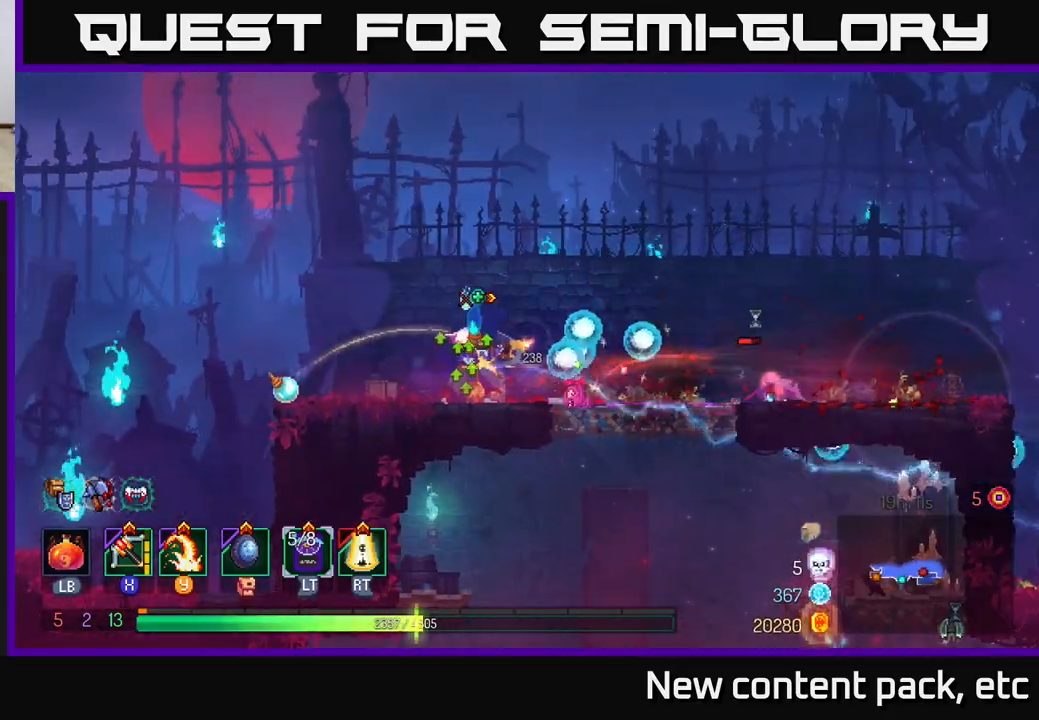
{"buttons": [], "left_stick": "right", "right_stick": "center", "events": [[233, "left_stick", "center"], [383, "left_stick", "right"]]}
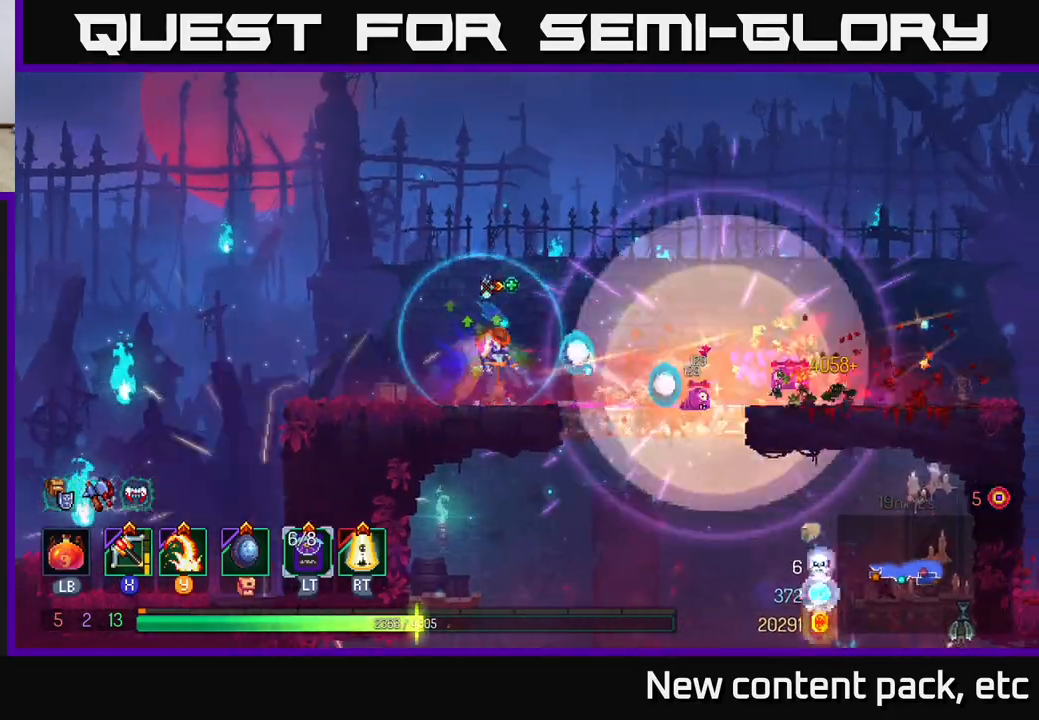
{"buttons": [], "left_stick": "right", "right_stick": "center", "events": []}
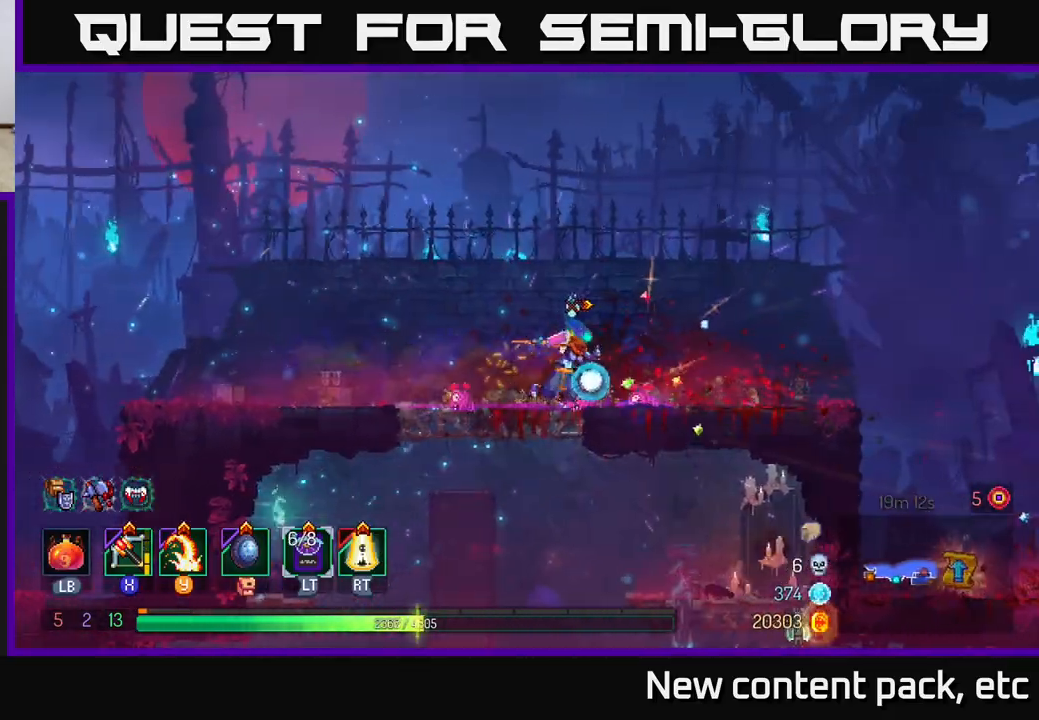
{"buttons": [], "left_stick": "right", "right_stick": "center", "events": []}
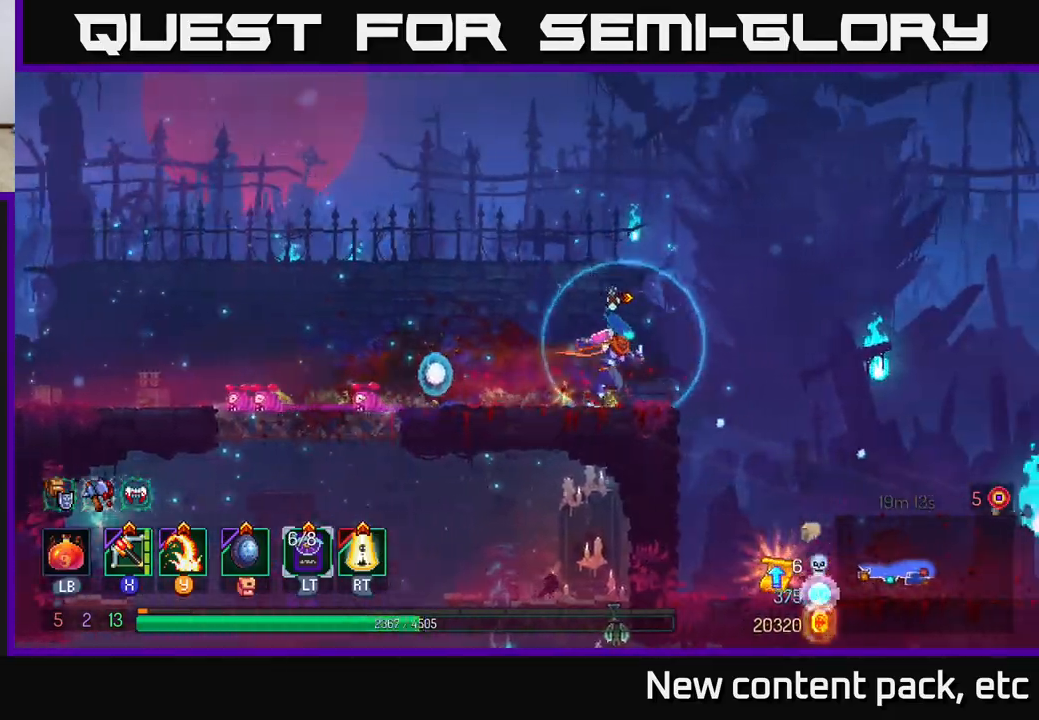
{"buttons": ["X"], "left_stick": "center", "right_stick": "center", "events": [[383, "left_stick", "center"], [450, "X", "down"]]}
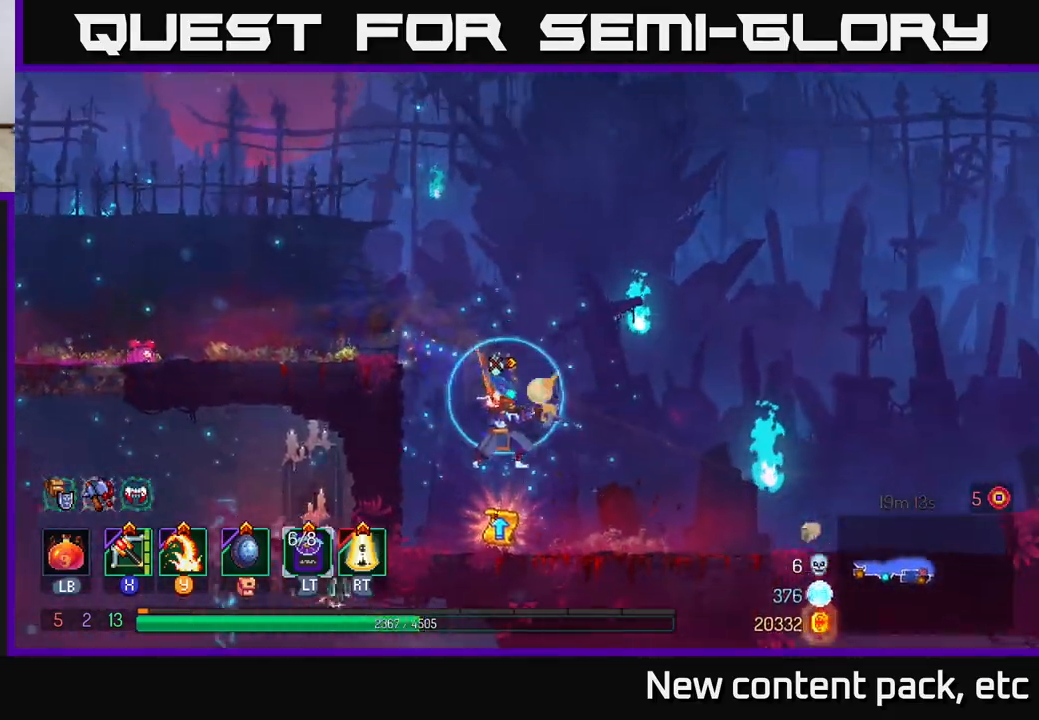
{"buttons": [], "left_stick": "center", "right_stick": "center", "events": [[67, "X", "up"]]}
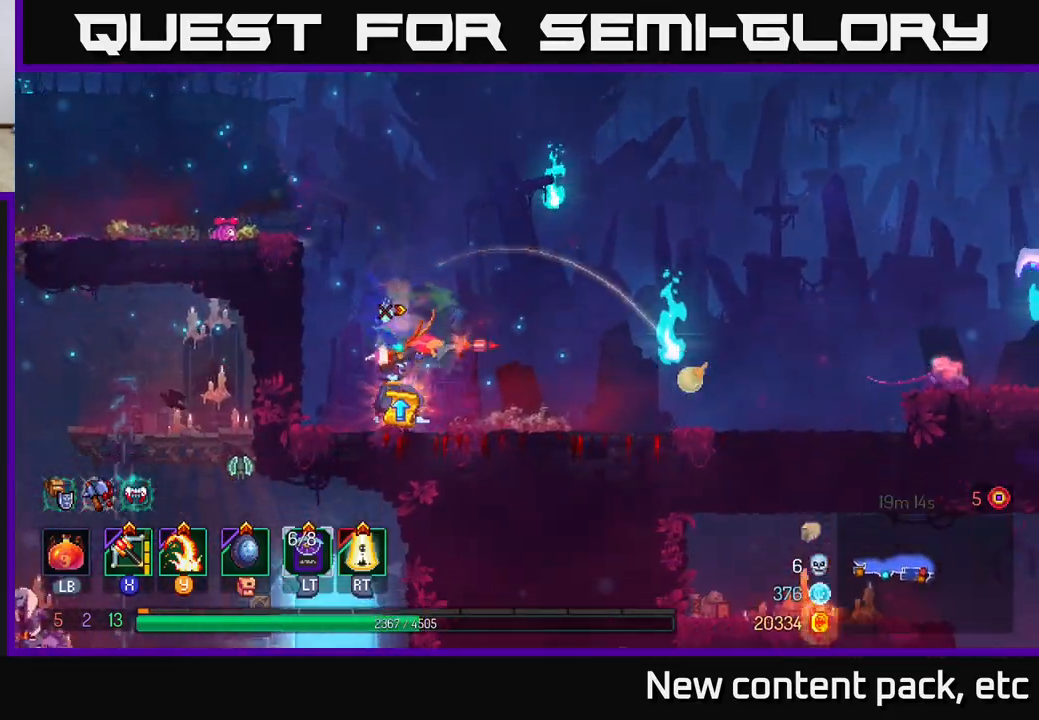
{"buttons": ["R1"], "left_stick": "center", "right_stick": "center", "events": [[500, "R1", "down"]]}
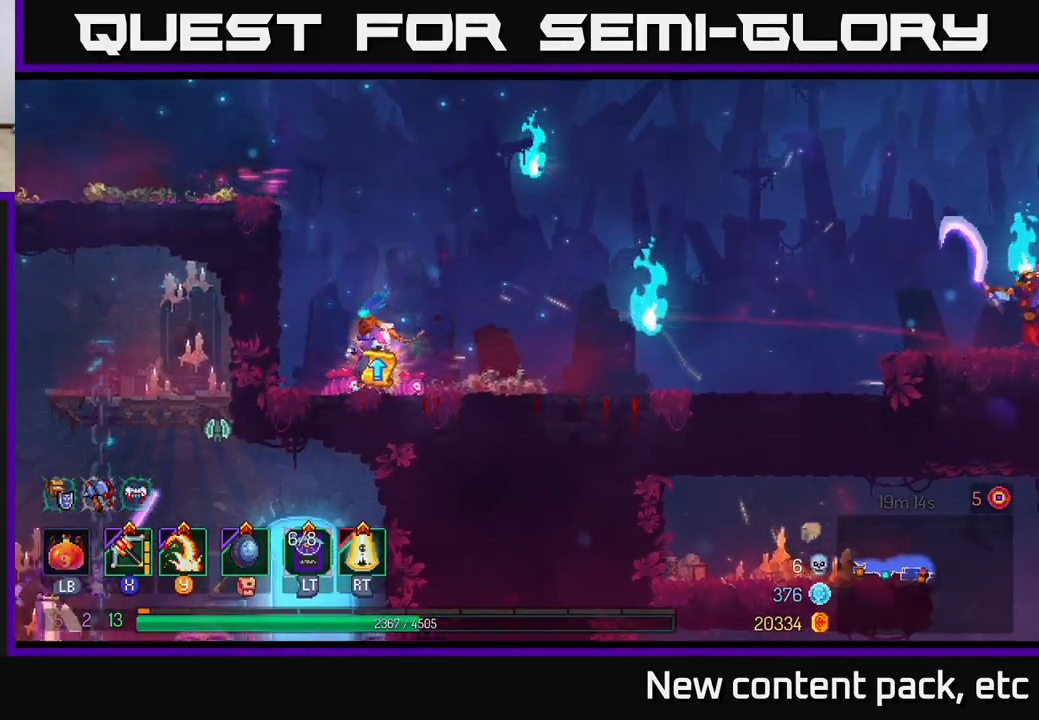
{"buttons": [], "left_stick": "center", "right_stick": "center", "events": [[83, "R1", "up"]]}
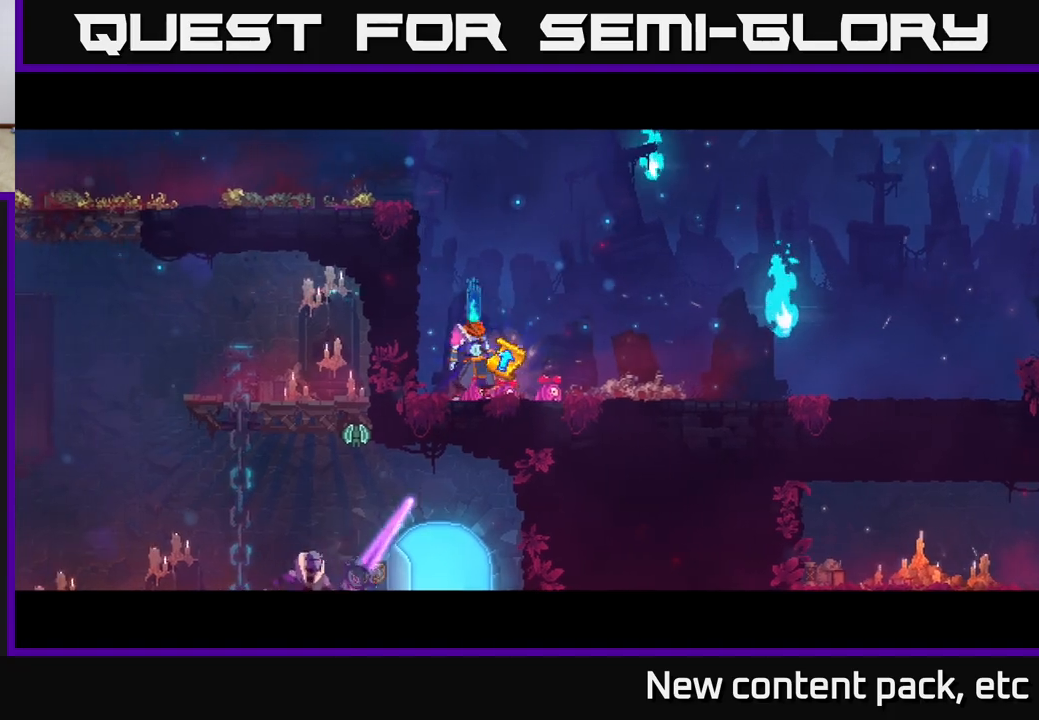
{"buttons": [], "left_stick": "center", "right_stick": "center", "events": []}
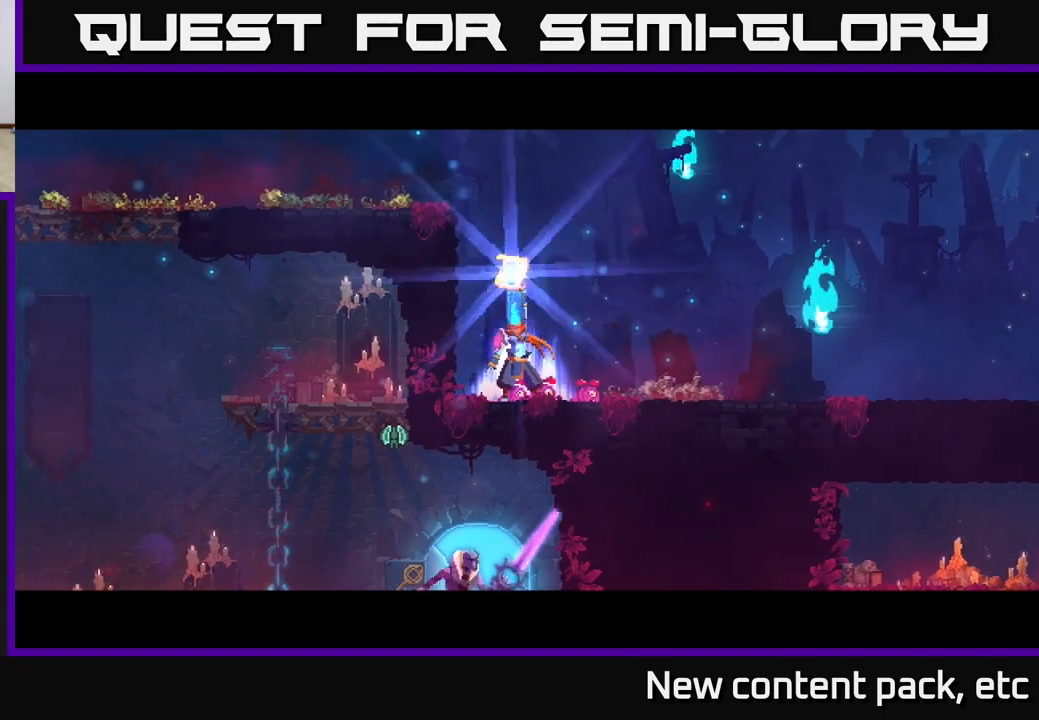
{"buttons": [], "left_stick": "center", "right_stick": "center", "events": []}
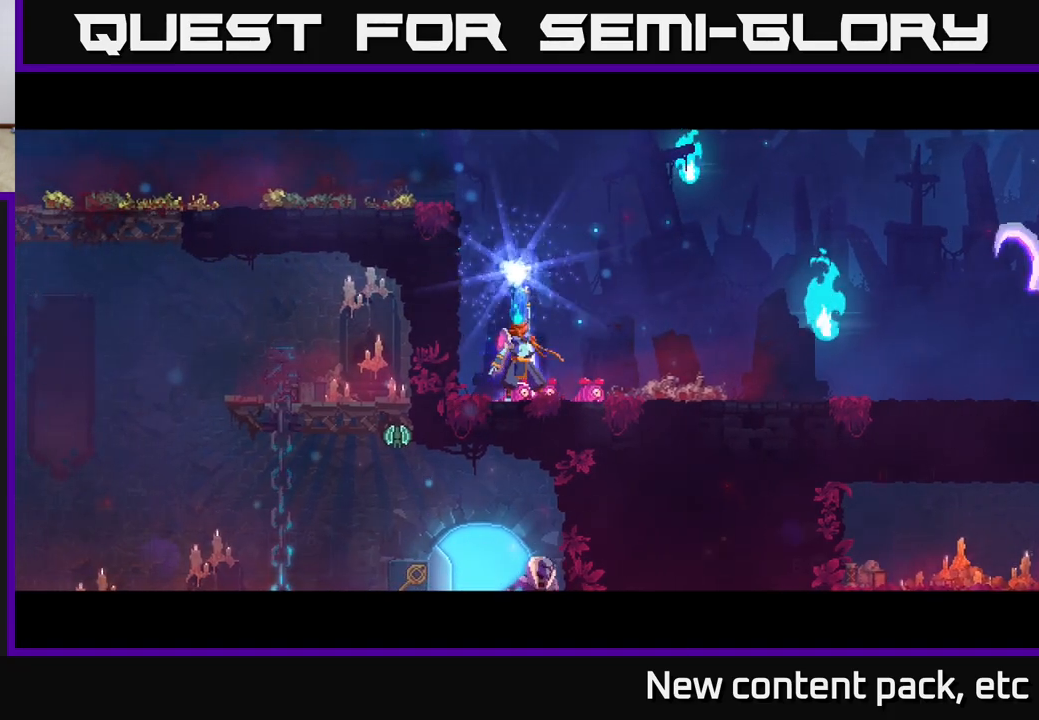
{"buttons": [], "left_stick": "right", "right_stick": "center", "events": [[233, "left_stick", "right"], [383, "left_stick", "center"], [500, "left_stick", "right"]]}
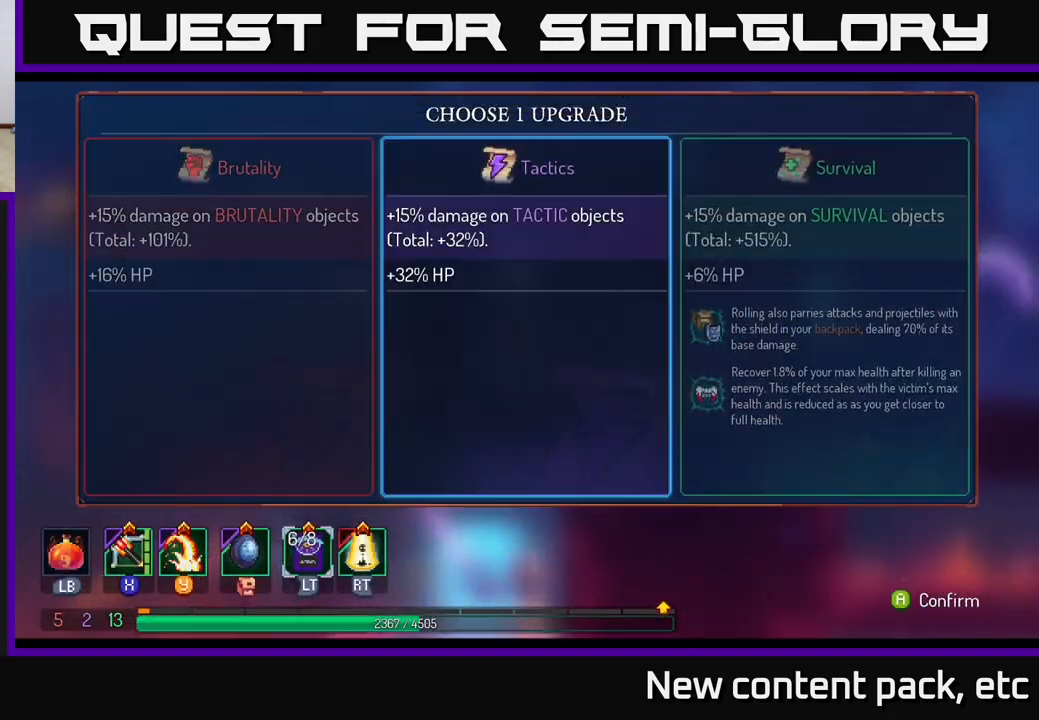
{"buttons": [], "left_stick": "right", "right_stick": "center", "events": [[150, "left_stick", "center"], [200, "A", "down"], [317, "A", "up"], [400, "left_stick", "right"]]}
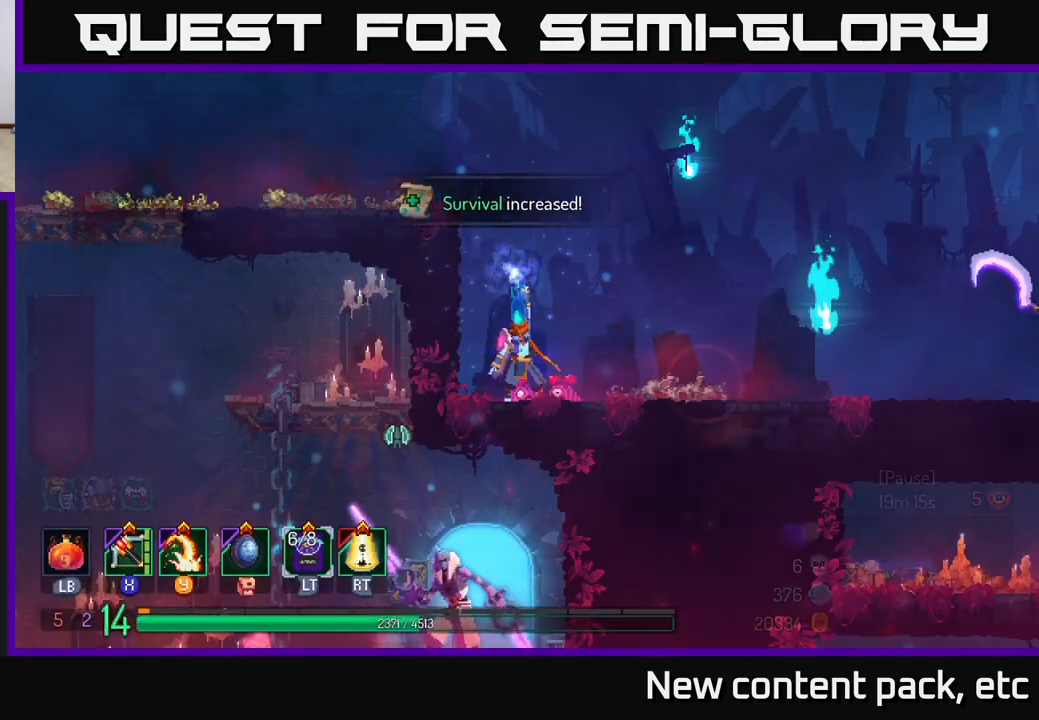
{"buttons": [], "left_stick": "right", "right_stick": "center", "events": []}
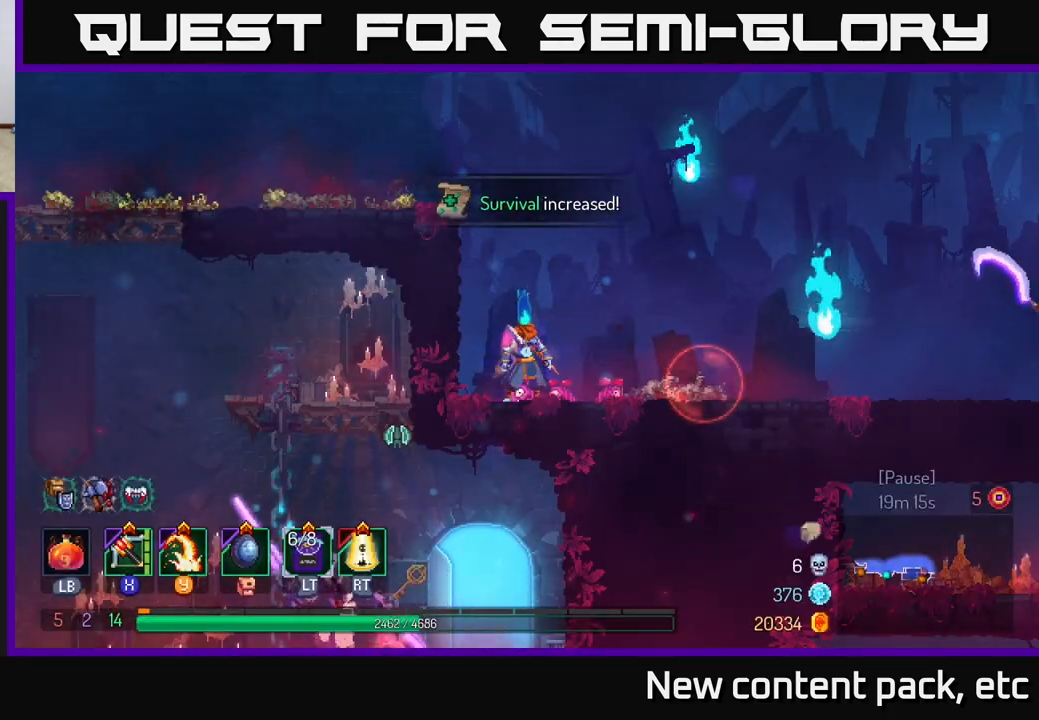
{"buttons": [], "left_stick": "right", "right_stick": "center", "events": [[183, "X", "down"], [300, "X", "up"]]}
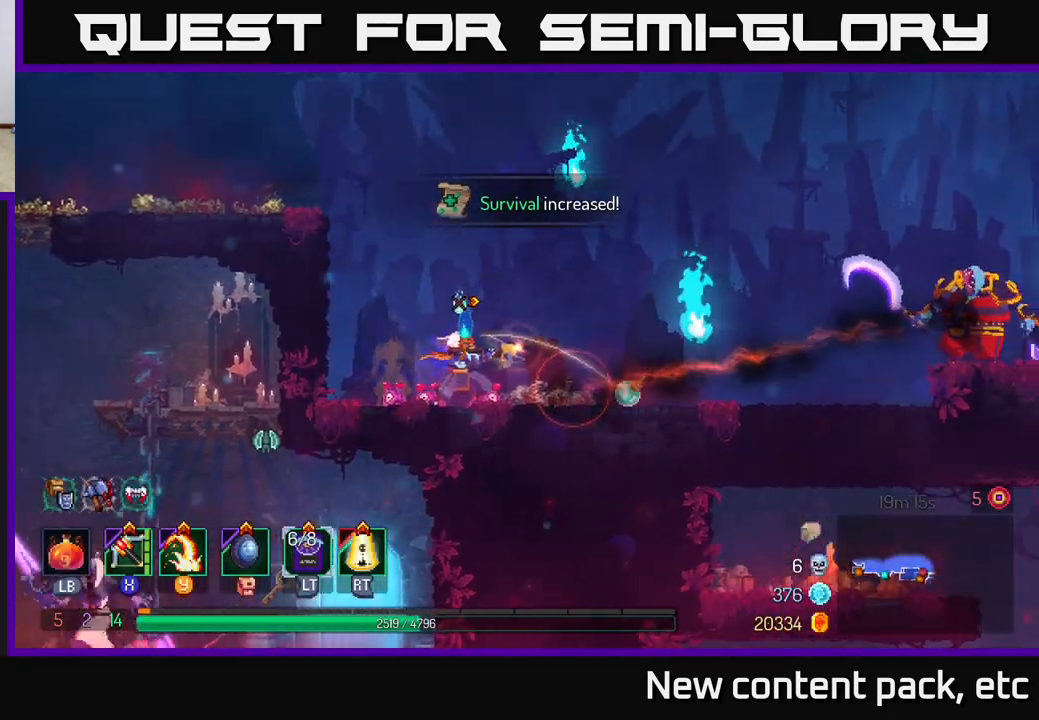
{"buttons": [], "left_stick": "right", "right_stick": "center", "events": []}
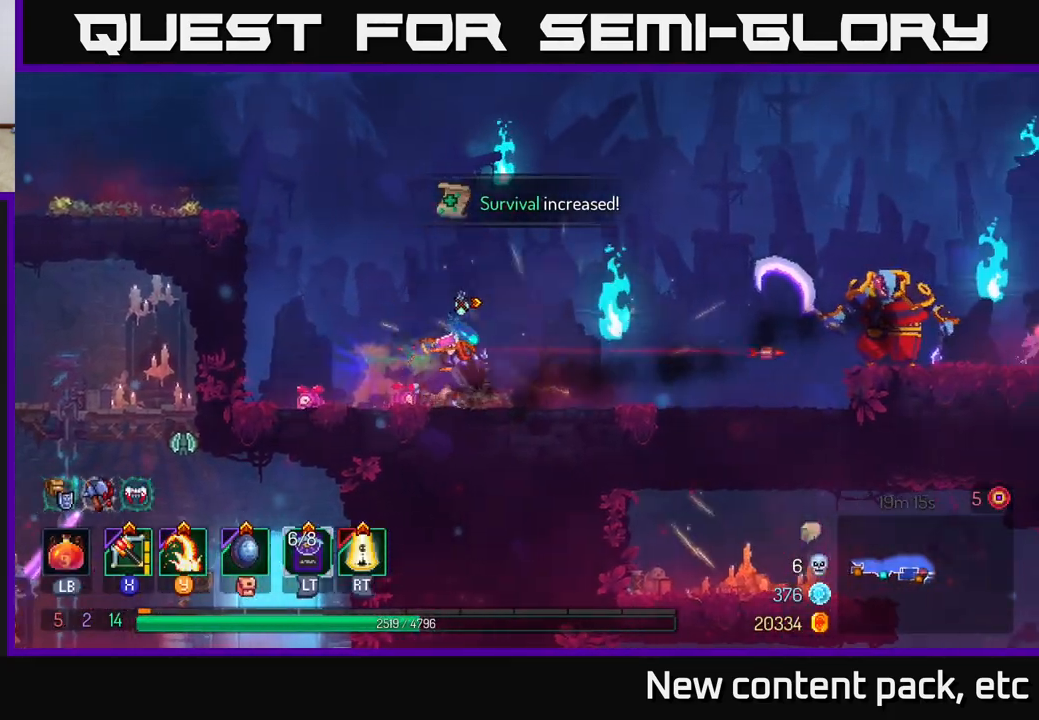
{"buttons": [], "left_stick": "right", "right_stick": "center", "events": [[250, "A", "down"], [333, "X", "down"], [367, "A", "up"], [450, "X", "up"]]}
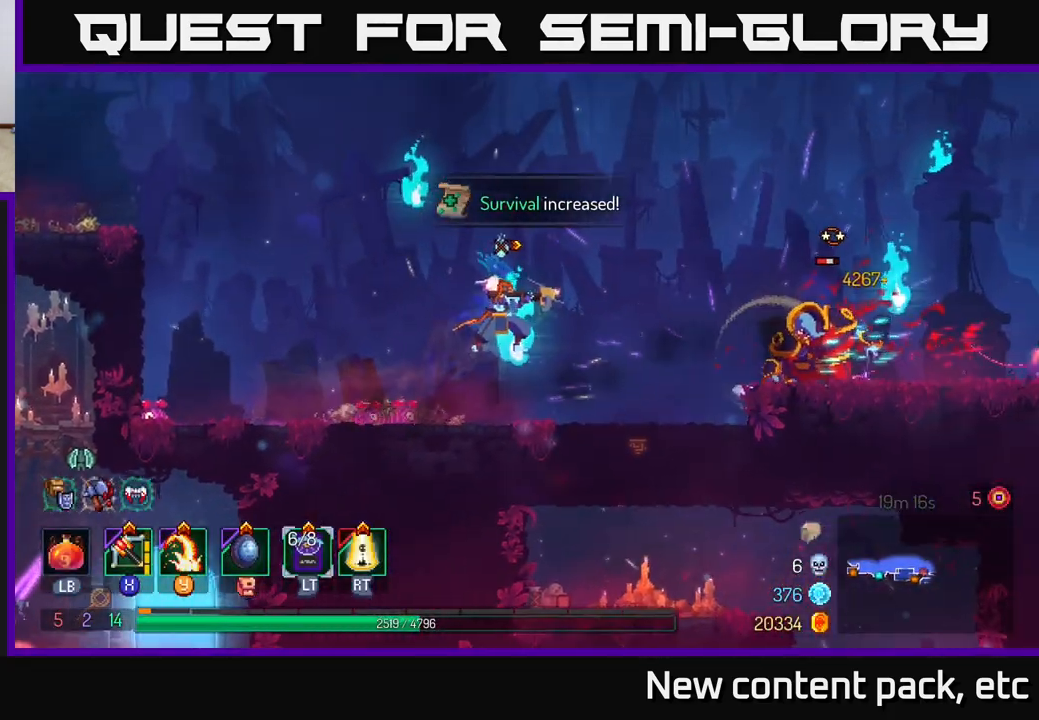
{"buttons": [], "left_stick": "right", "right_stick": "center", "events": []}
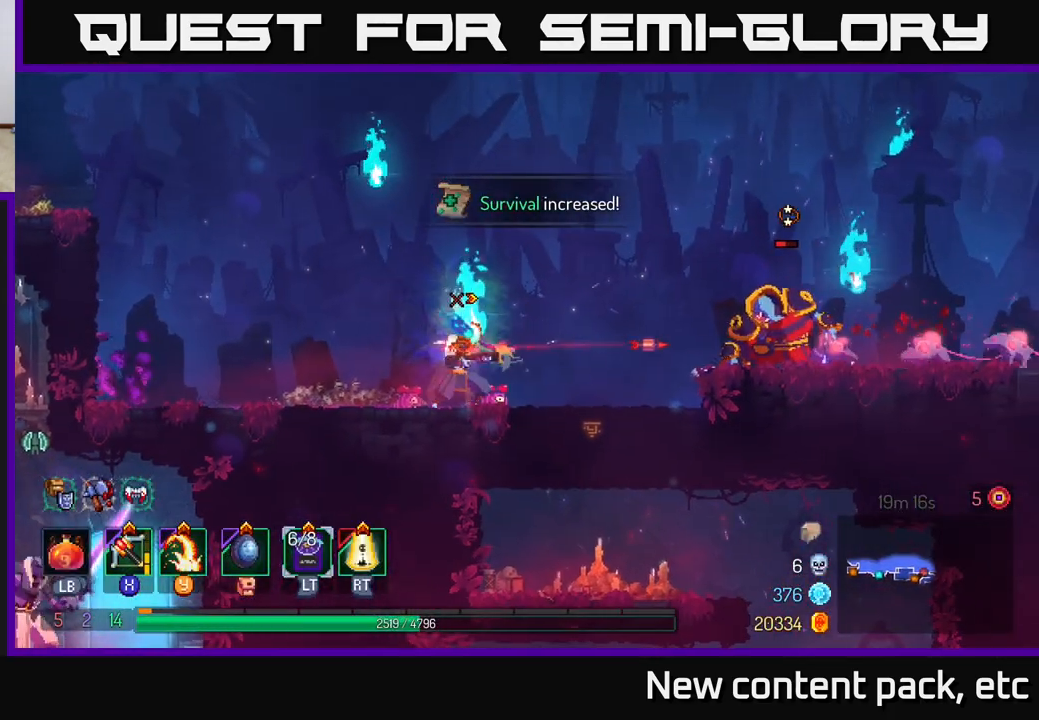
{"buttons": [], "left_stick": "right", "right_stick": "center", "events": [[350, "A", "down"], [500, "A", "up"]]}
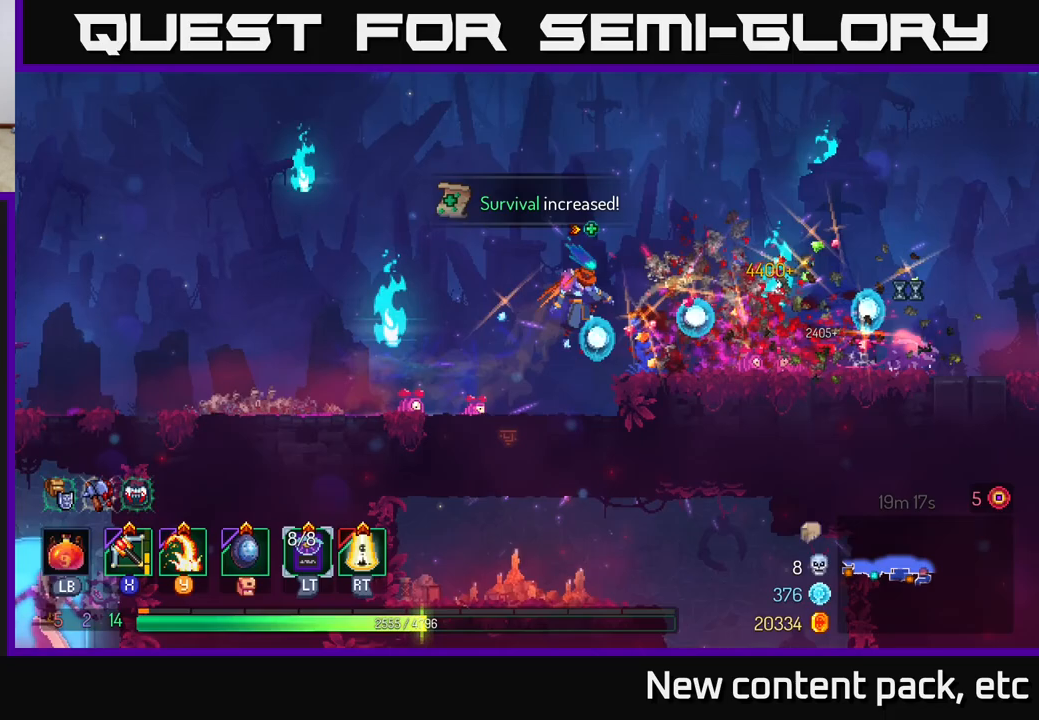
{"buttons": [], "left_stick": "right", "right_stick": "center", "events": [[150, "Y", "down"], [250, "Y", "up"]]}
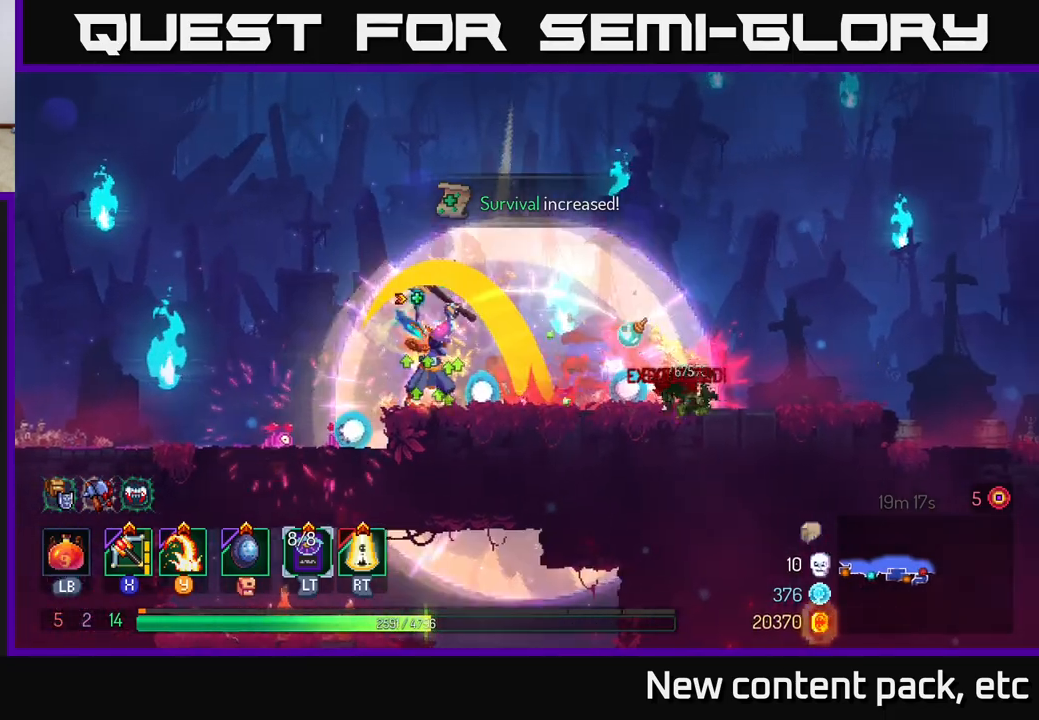
{"buttons": [], "left_stick": "right", "right_stick": "center", "events": []}
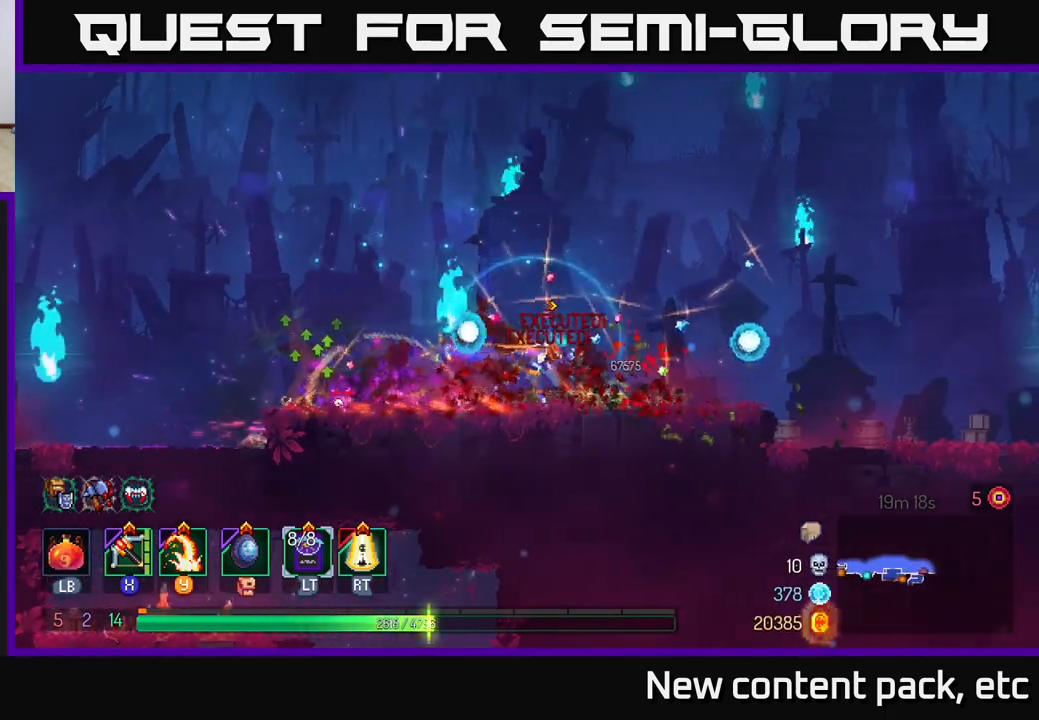
{"buttons": [], "left_stick": "right", "right_stick": "center", "events": [[83, "B", "down"], [200, "B", "up"], [400, "X", "down"], [500, "X", "up"]]}
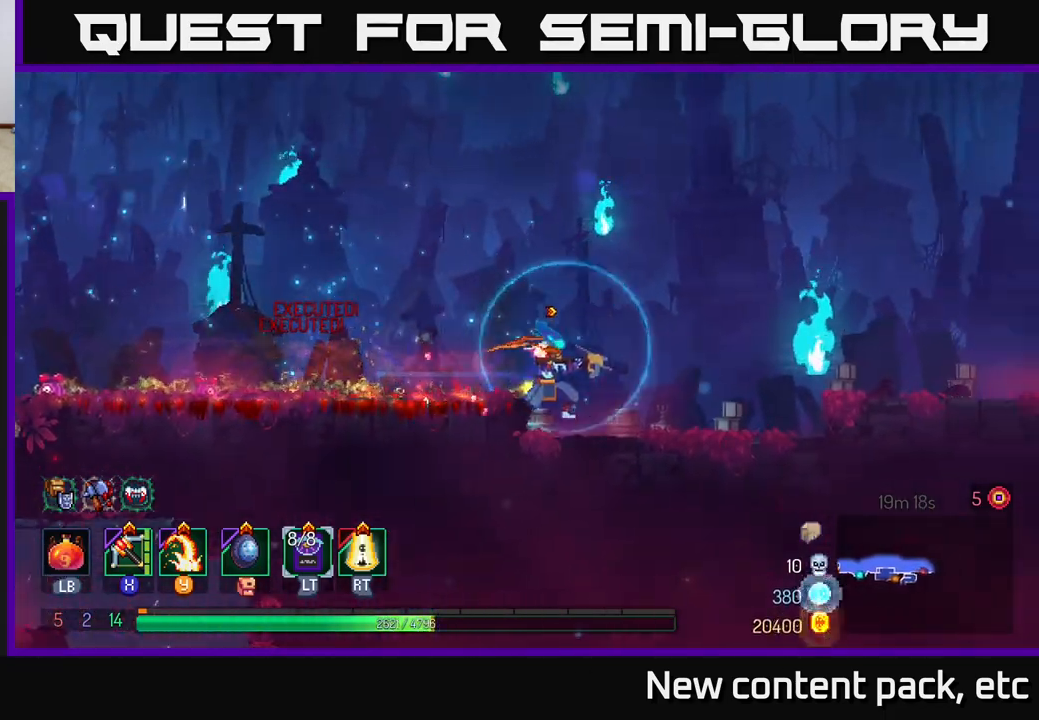
{"buttons": [], "left_stick": "up-right", "right_stick": "center", "events": [[333, "left_stick", "up-right"]]}
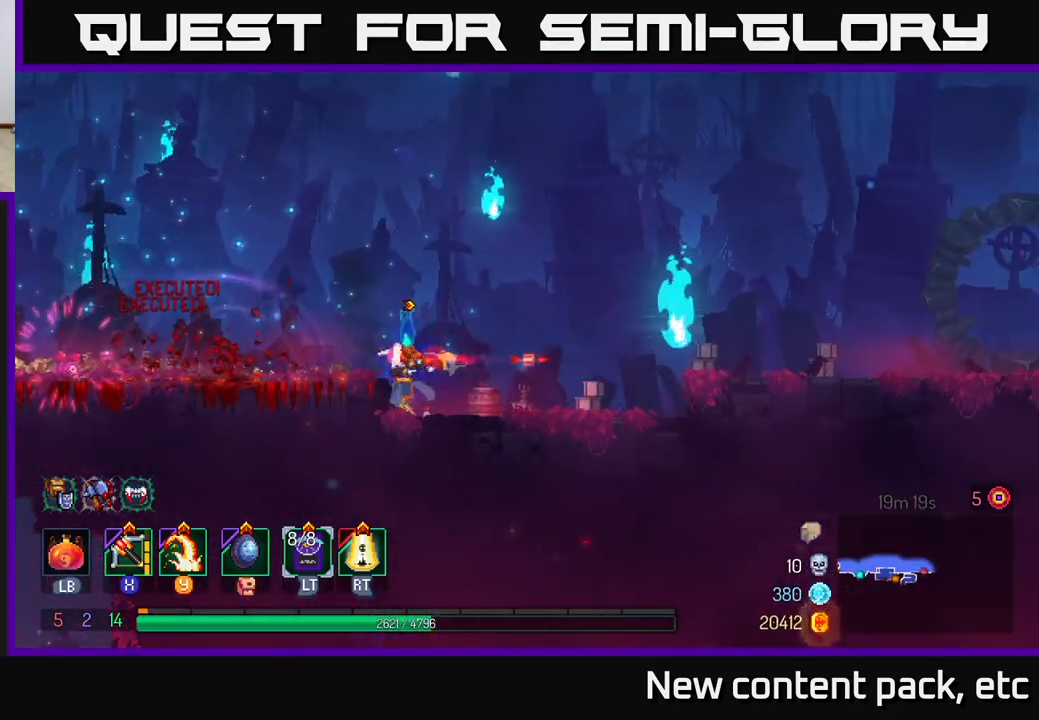
{"buttons": [], "left_stick": "right", "right_stick": "center", "events": [[100, "left_stick", "right"]]}
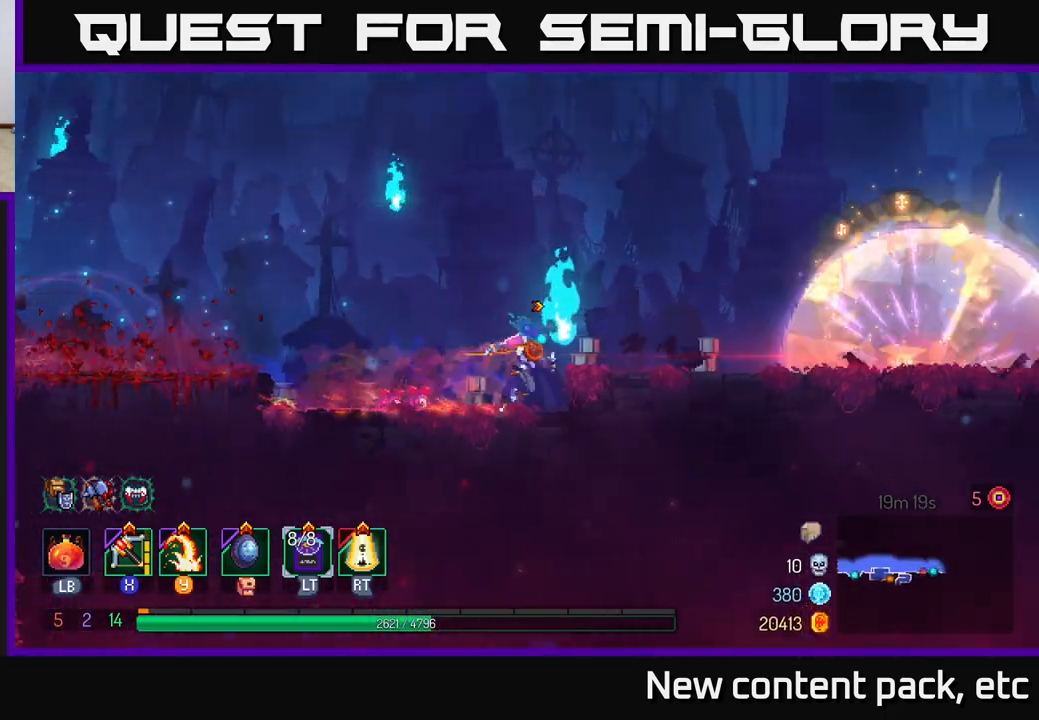
{"buttons": [], "left_stick": "left", "right_stick": "center", "events": [[67, "left_stick", "left"]]}
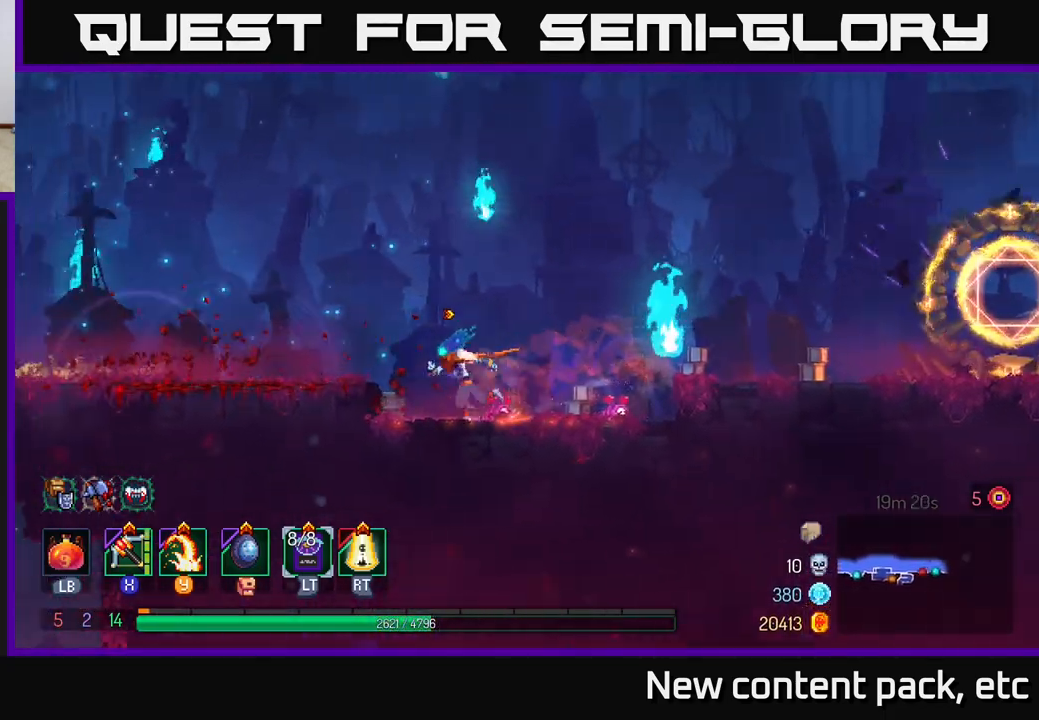
{"buttons": [], "left_stick": "left", "right_stick": "down", "events": [[167, "right_stick", "down"]]}
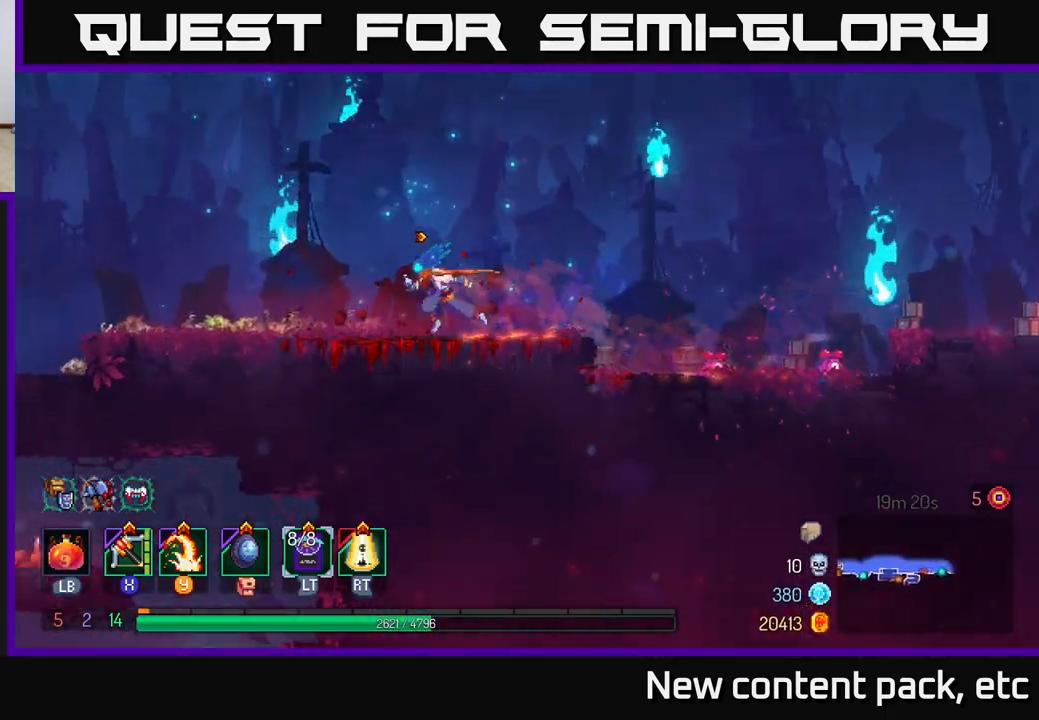
{"buttons": [], "left_stick": "left", "right_stick": "down", "events": []}
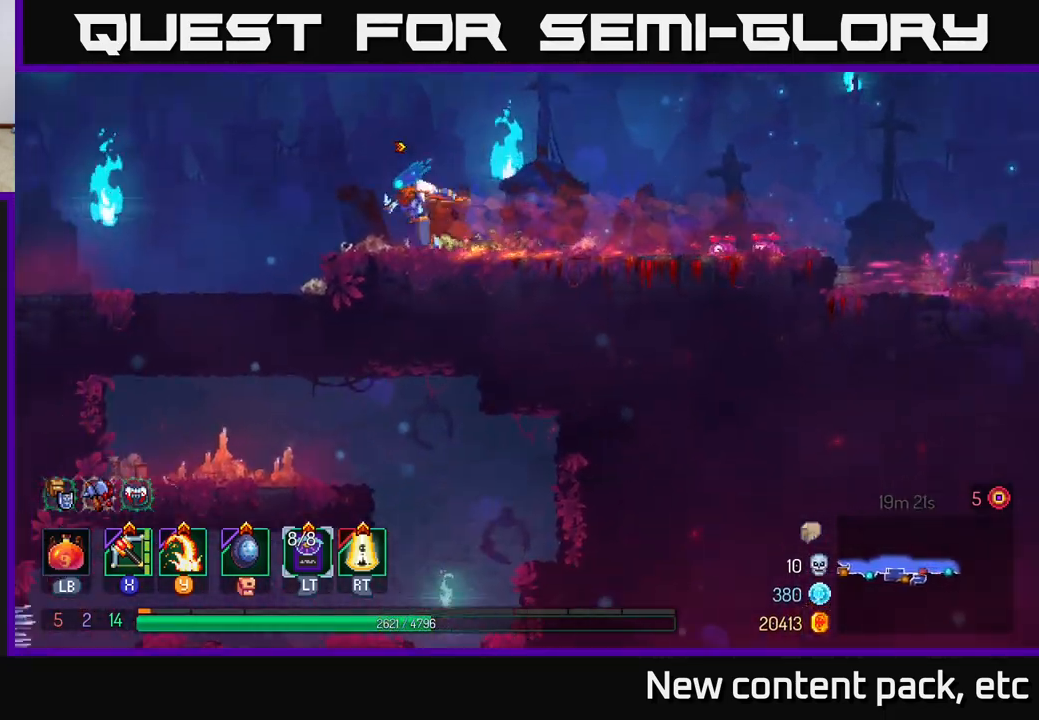
{"buttons": ["A"], "left_stick": "down", "right_stick": "center", "events": [[167, "right_stick", "center"], [217, "A", "down"], [333, "A", "up"], [350, "left_stick", "down"], [433, "A", "down"]]}
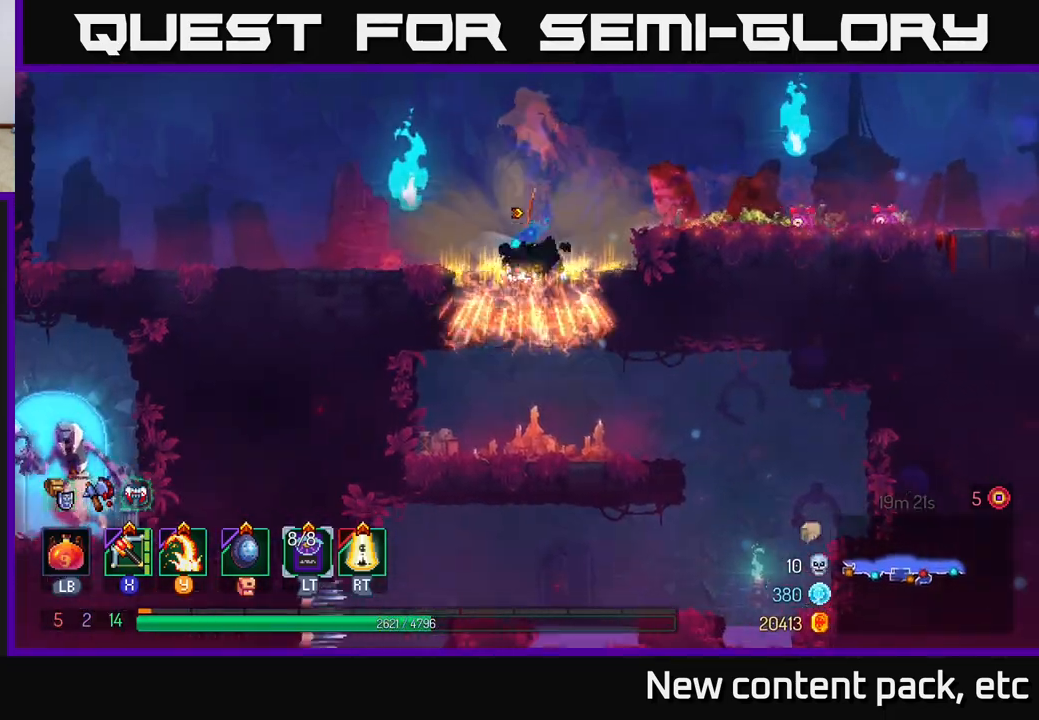
{"buttons": ["B"], "left_stick": "right", "right_stick": "center", "events": [[33, "A", "up"], [83, "A", "down"], [150, "A", "up"], [283, "left_stick", "center"], [400, "left_stick", "right"], [500, "B", "down"]]}